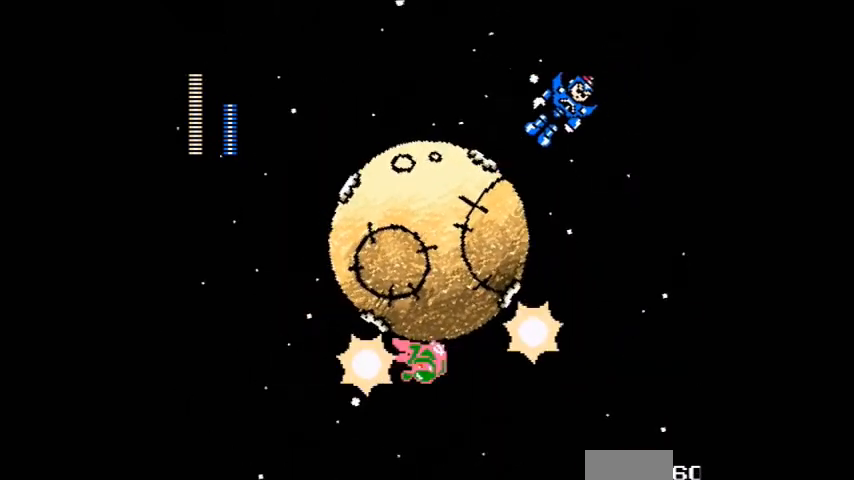
Gameplay with a controller (Nintendo layout); each line is a JSON object with the inputs held at the frame after it. "events" lists button and stick changes between this image and that frame as [ms after this image, input, new state], when the widget could be followed in between. Not read: L3 R3.
{"buttons": ["A"]}
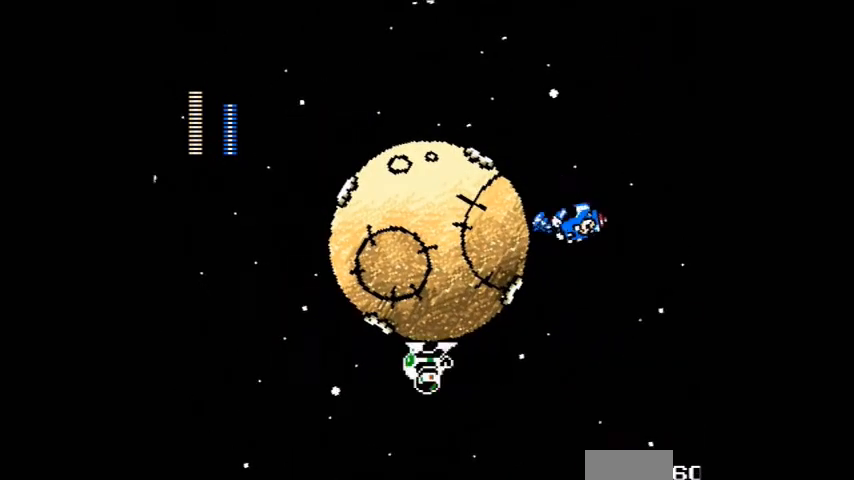
{"buttons": ["A", "DPAD_LEFT"], "events": [[100, "DPAD_RIGHT", "down"], [100, "DPAD_UP", "down"], [166, "DPAD_UP", "up"], [267, "A", "up"], [267, "DPAD_RIGHT", "up"], [367, "A", "down"], [367, "DPAD_LEFT", "down"]]}
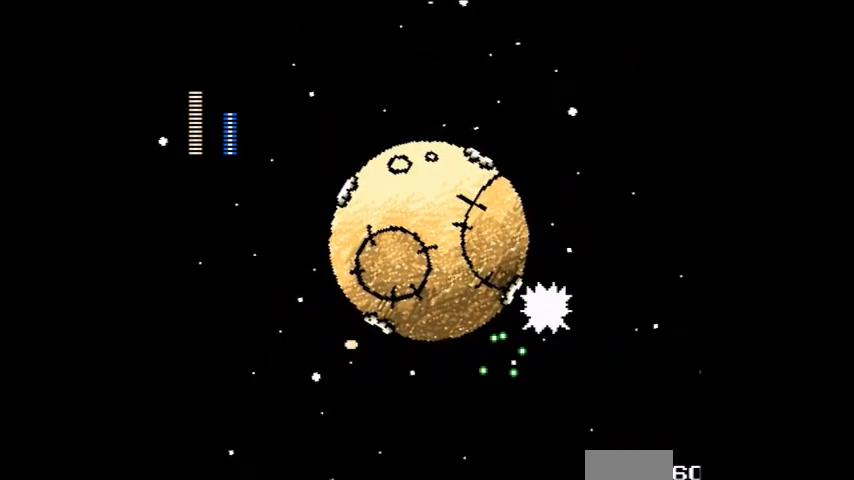
{"buttons": ["A", "B", "C", "DPAD_UP", "DPAD_LEFT"], "events": [[134, "DPAD_UP", "down"], [200, "B", "down"], [200, "C", "down"], [400, "DPAD_LEFT", "up"], [501, "DPAD_LEFT", "down"]]}
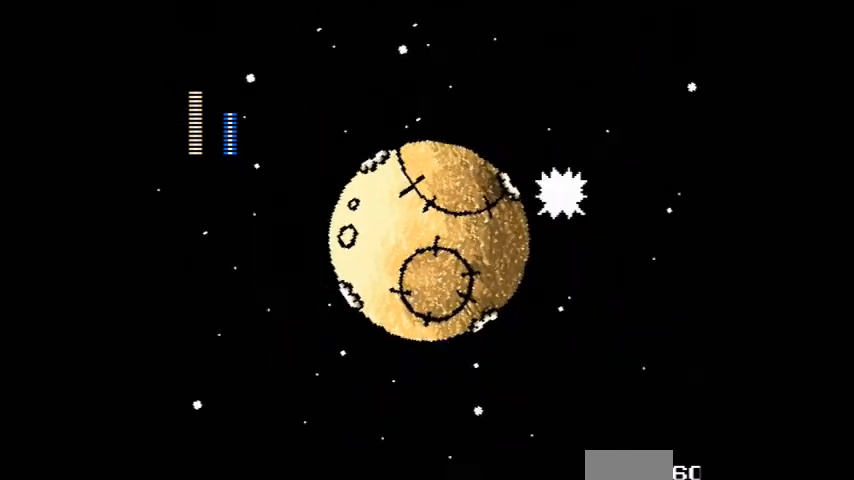
{"buttons": ["A", "DPAD_UP", "DPAD_LEFT"], "events": [[66, "B", "up"], [66, "C", "up"]]}